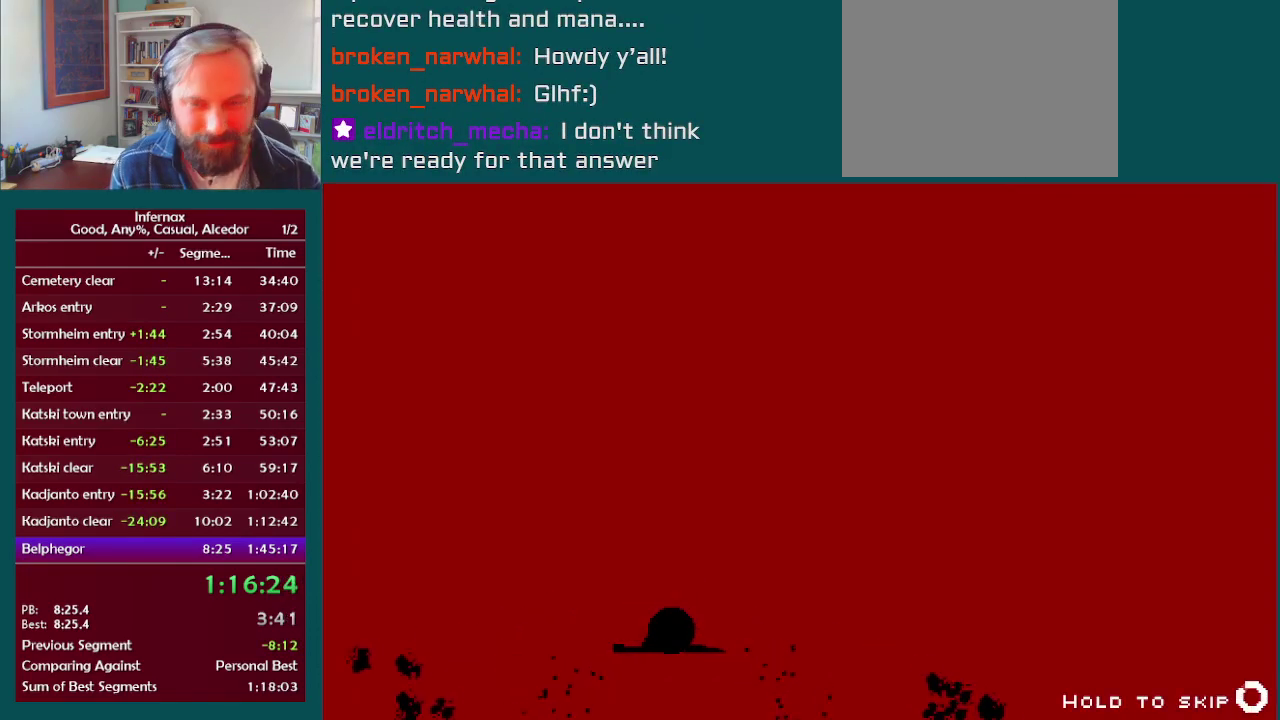
Gameplay with a controller (Xbox layout); each line is a JSON object with the inputs held at the frame after it. "events" lists button and stick changes between this image and that frame as [ms after this image, input, new state], when the widget could be followed in between. This overlay highlights the sticks when they move; stick clicks (L3 R3) are not distinguishable. Not read: L3 R3.
{"buttons": ["A"], "left_stick": "center", "right_stick": "center", "events": []}
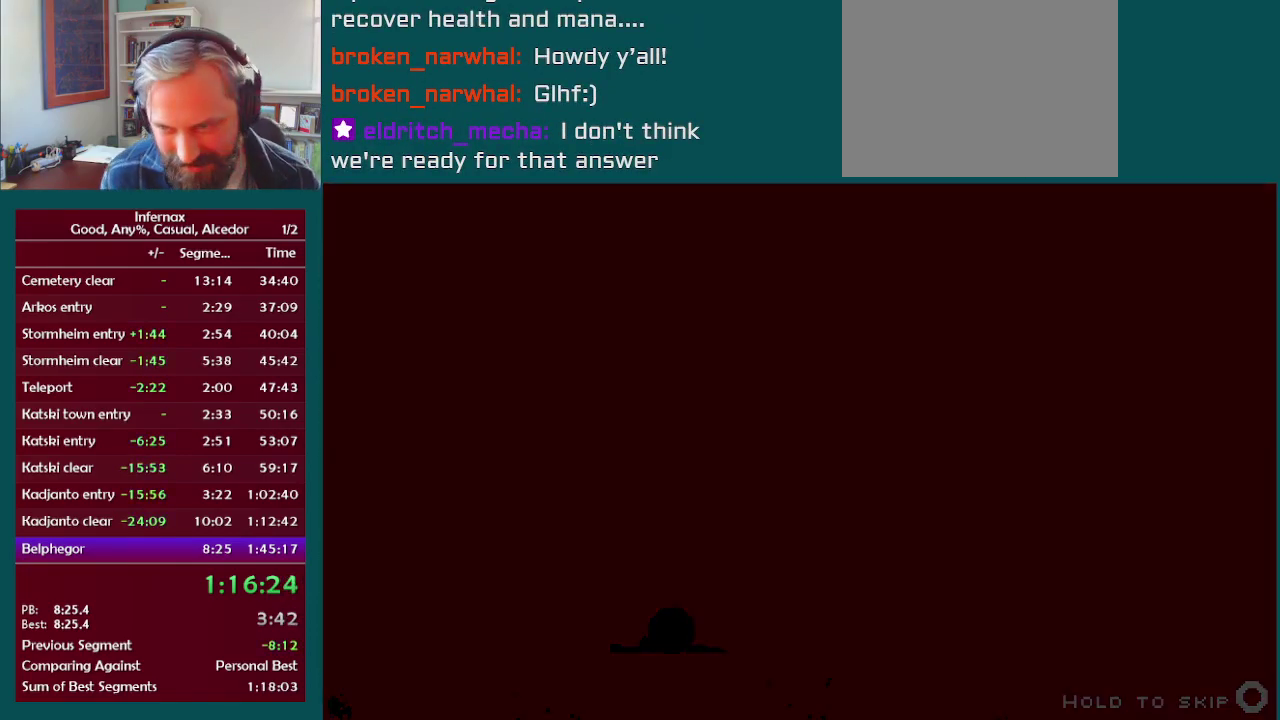
{"buttons": ["A"], "left_stick": "right", "right_stick": "center", "events": [[250, "left_stick", "right"]]}
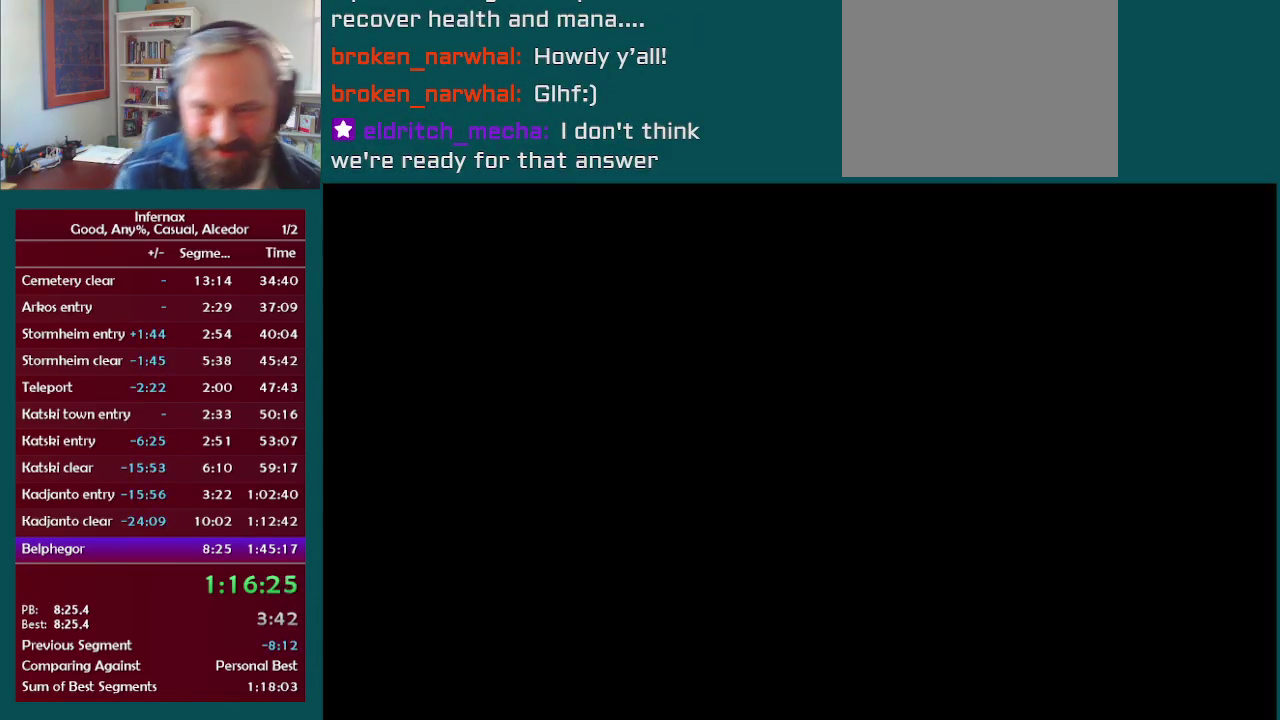
{"buttons": ["A"], "left_stick": "right", "right_stick": "center", "events": []}
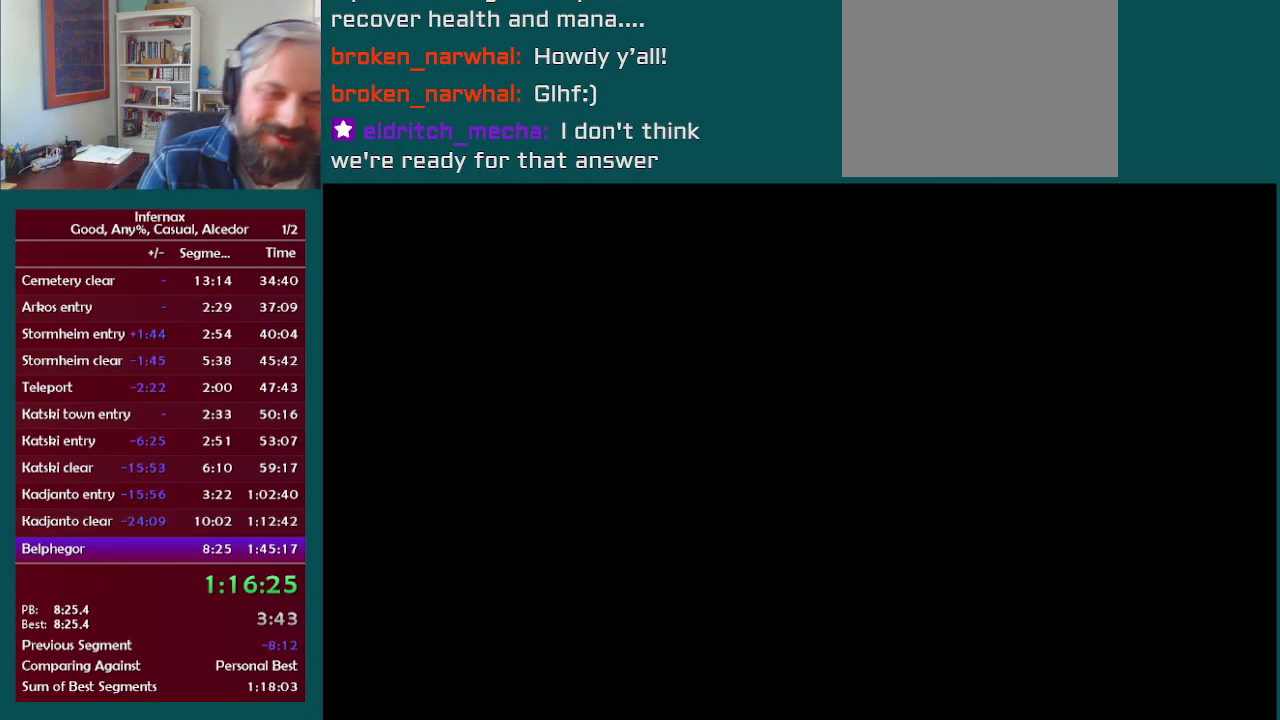
{"buttons": ["A"], "left_stick": "right", "right_stick": "center", "events": []}
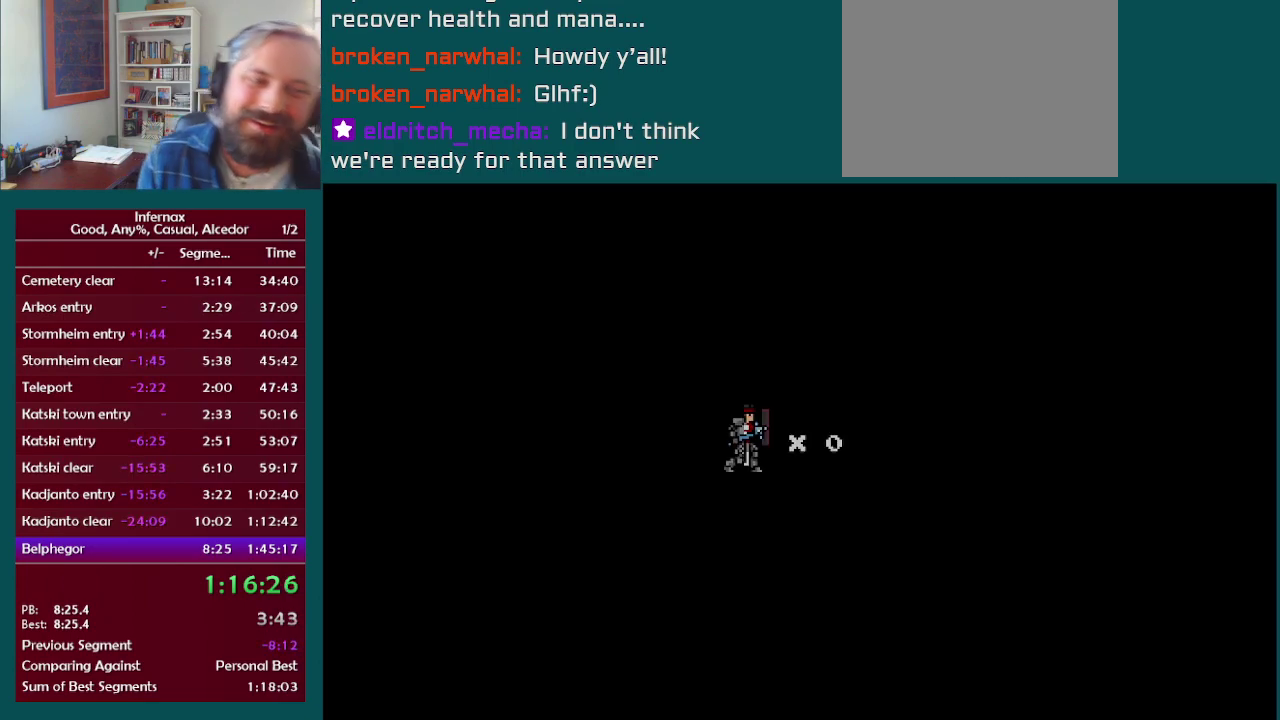
{"buttons": ["A"], "left_stick": "right", "right_stick": "center", "events": []}
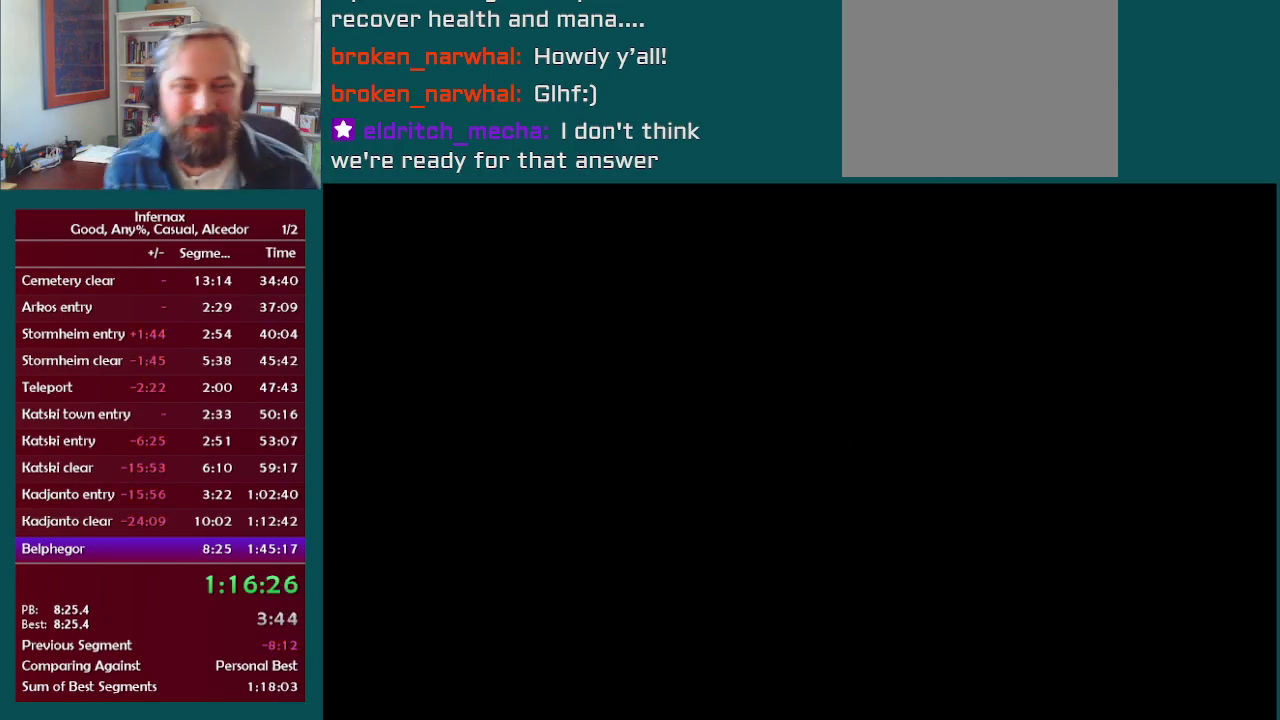
{"buttons": [], "left_stick": "right", "right_stick": "center", "events": [[450, "A", "up"]]}
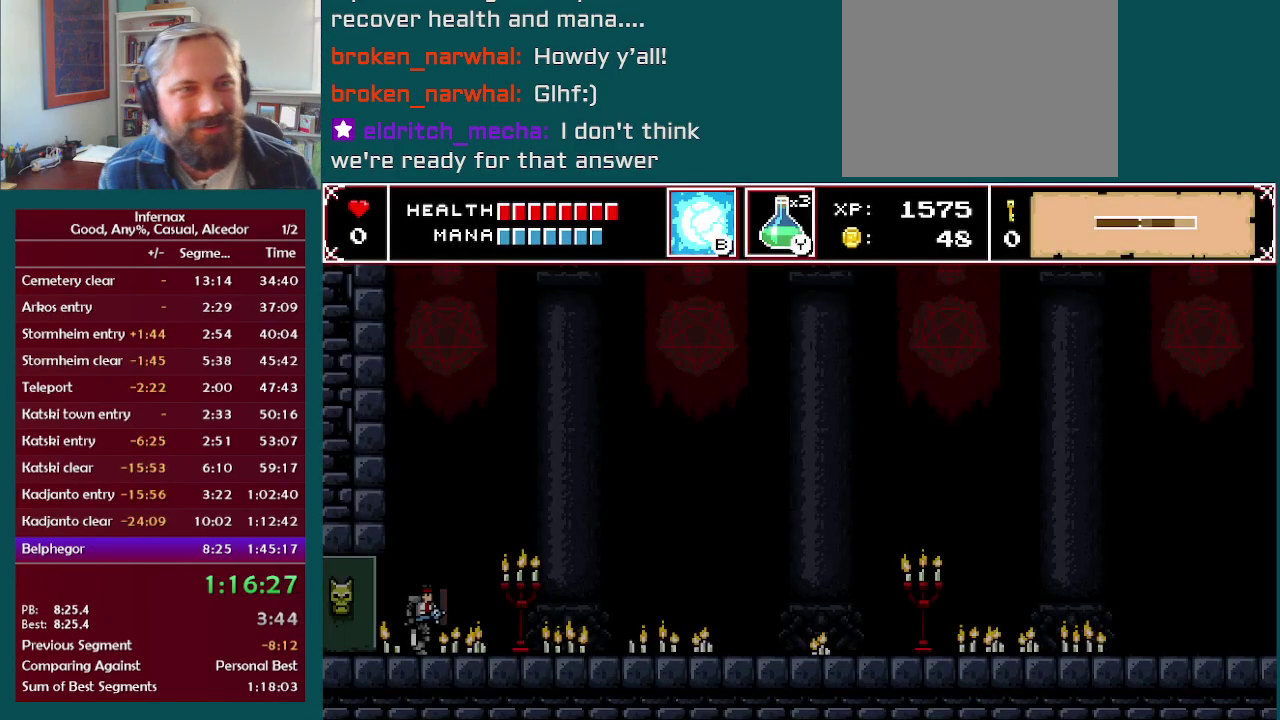
{"buttons": [], "left_stick": "right", "right_stick": "center", "events": [[133, "R2", "down"], [267, "R2", "up"], [367, "R2", "down"], [467, "R2", "up"]]}
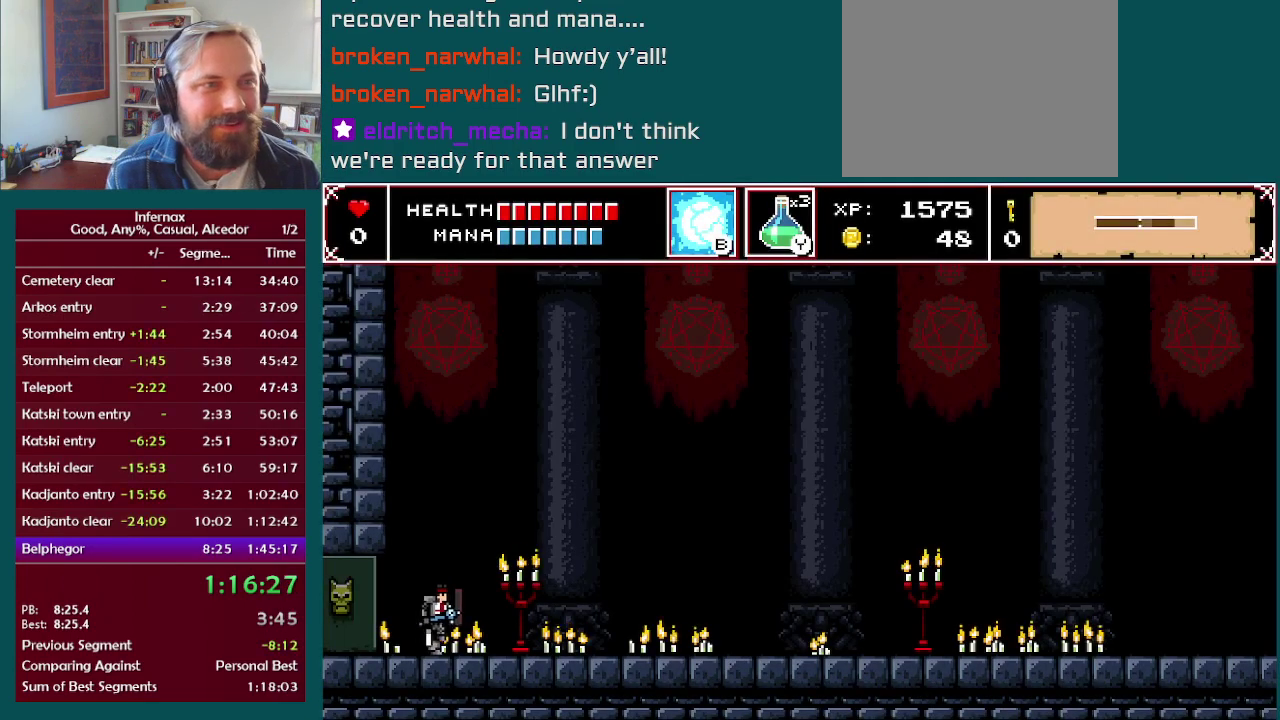
{"buttons": ["L2"], "left_stick": "right", "right_stick": "center", "events": [[67, "R2", "down"], [183, "R2", "up"], [433, "L2", "down"]]}
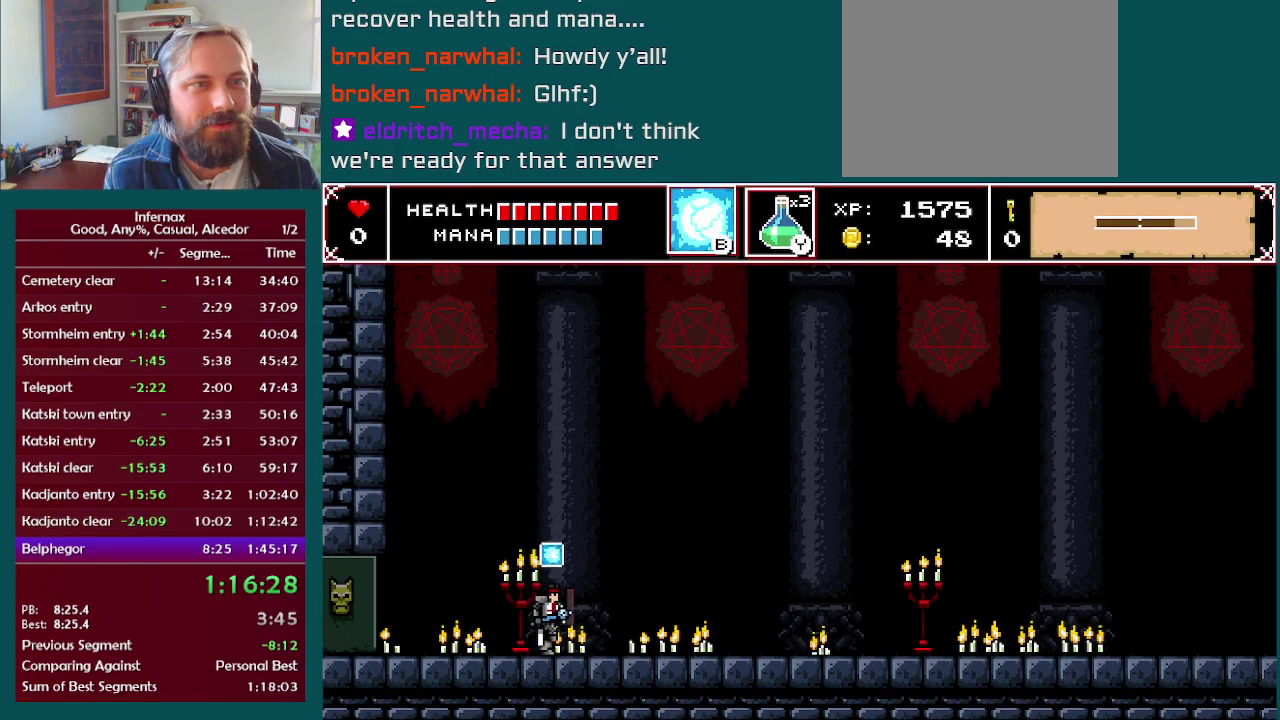
{"buttons": [], "left_stick": "right", "right_stick": "center", "events": [[33, "L2", "up"], [83, "L2", "down"], [300, "L2", "up"]]}
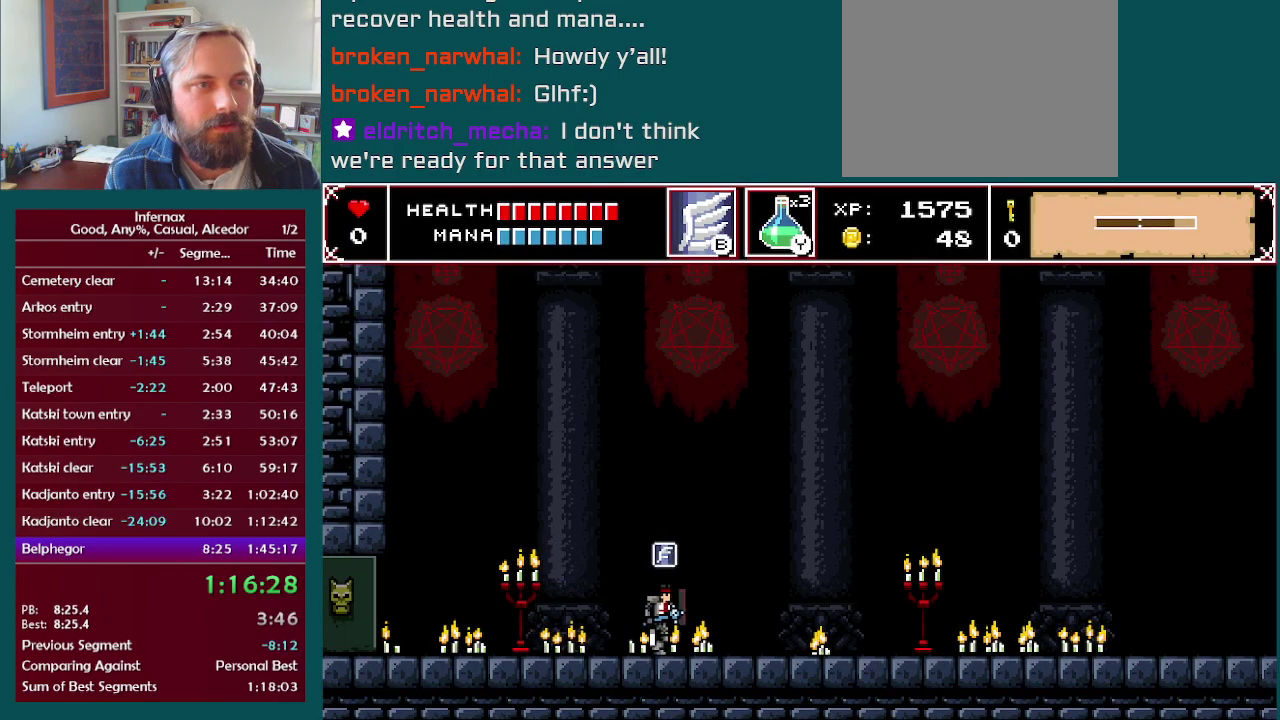
{"buttons": [], "left_stick": "right", "right_stick": "center", "events": [[250, "R2", "down"], [333, "R2", "up"]]}
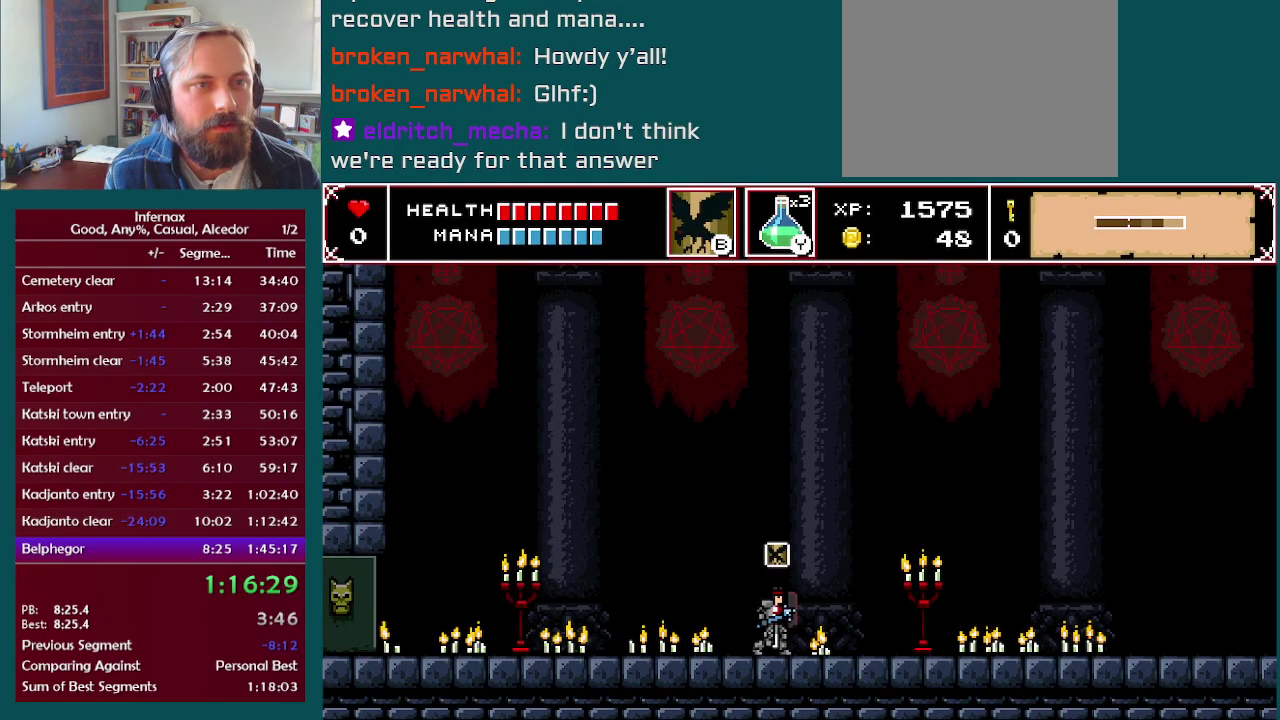
{"buttons": [], "left_stick": "right", "right_stick": "center", "events": [[100, "B", "down"], [167, "B", "up"]]}
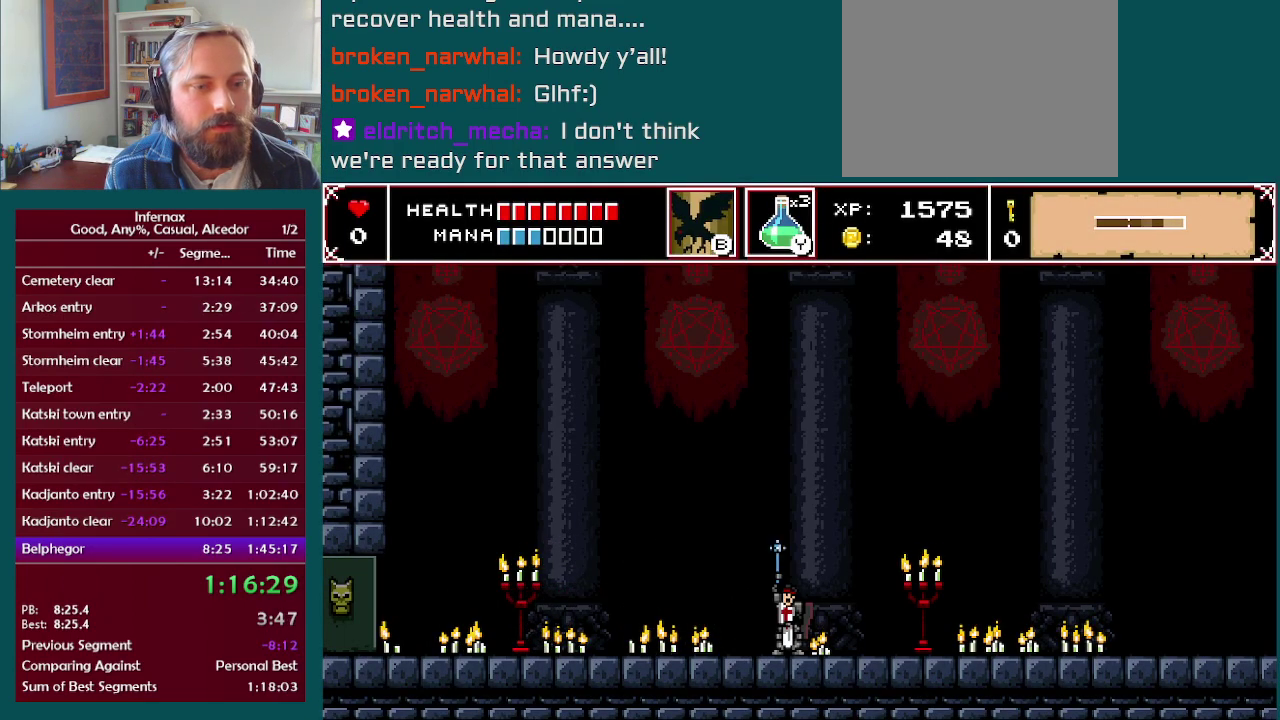
{"buttons": [], "left_stick": "right", "right_stick": "center", "events": []}
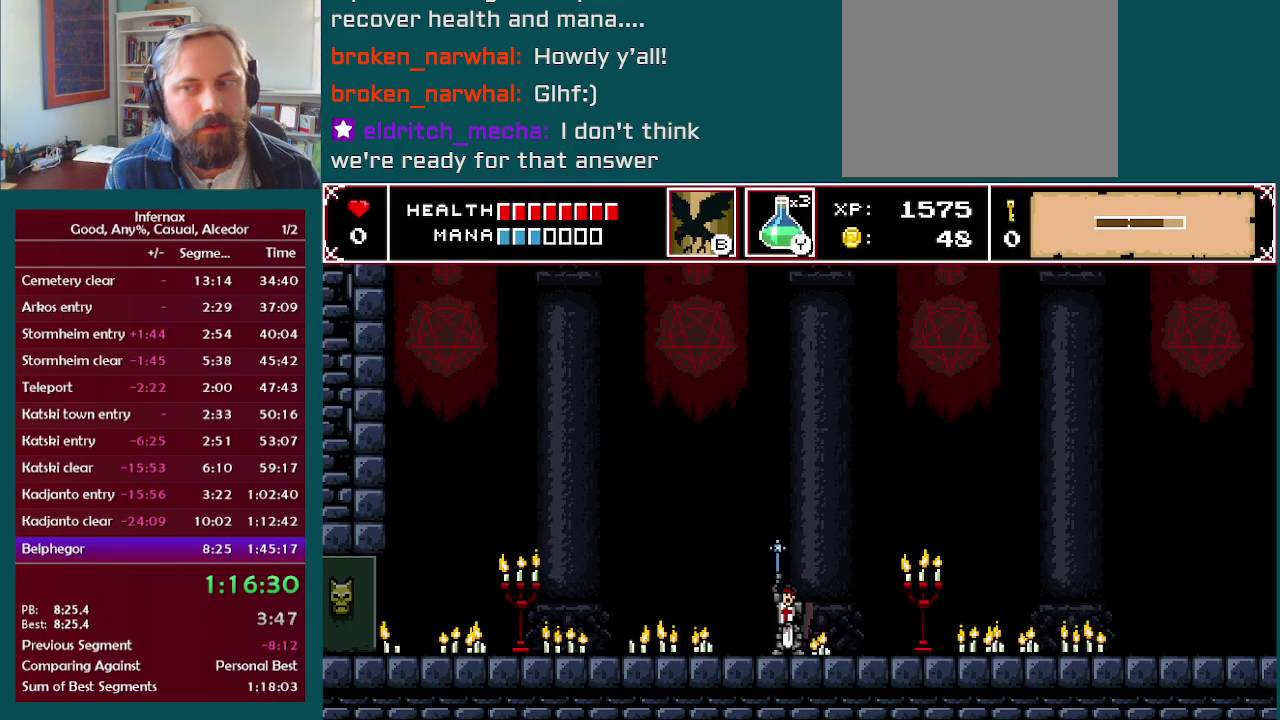
{"buttons": [], "left_stick": "right", "right_stick": "center", "events": []}
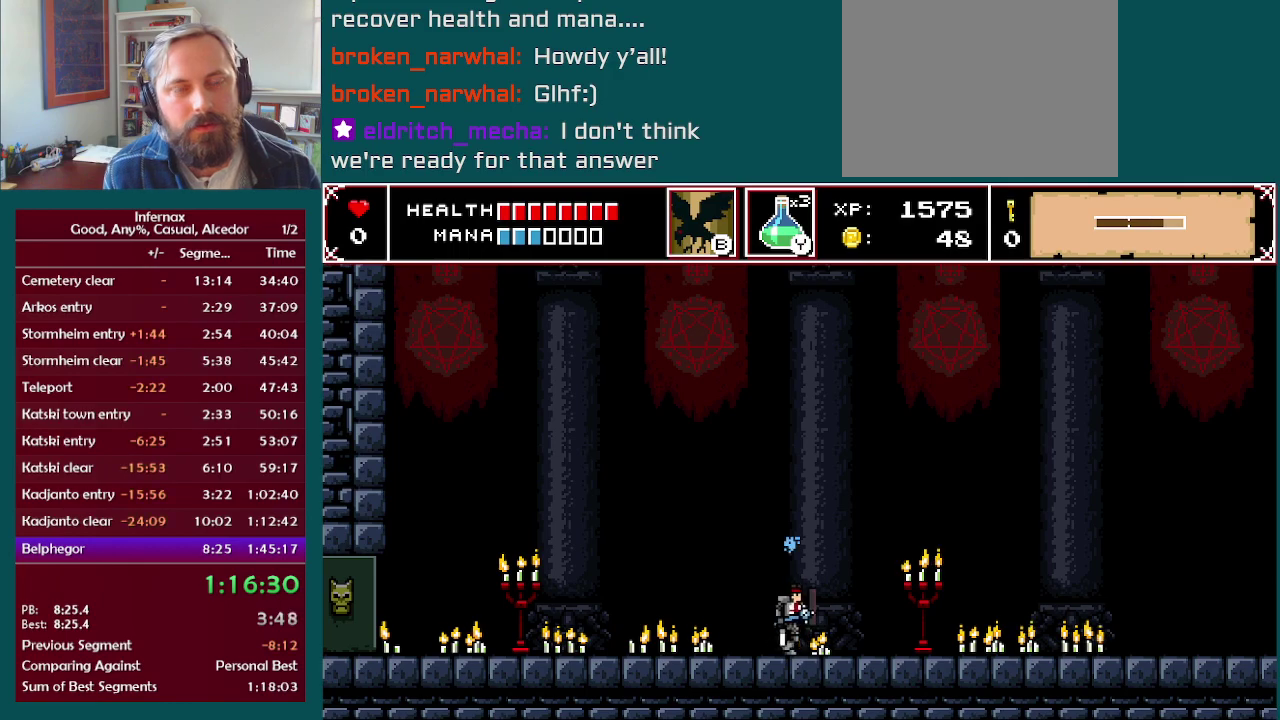
{"buttons": [], "left_stick": "right", "right_stick": "center", "events": [[67, "R2", "down"], [167, "R2", "up"]]}
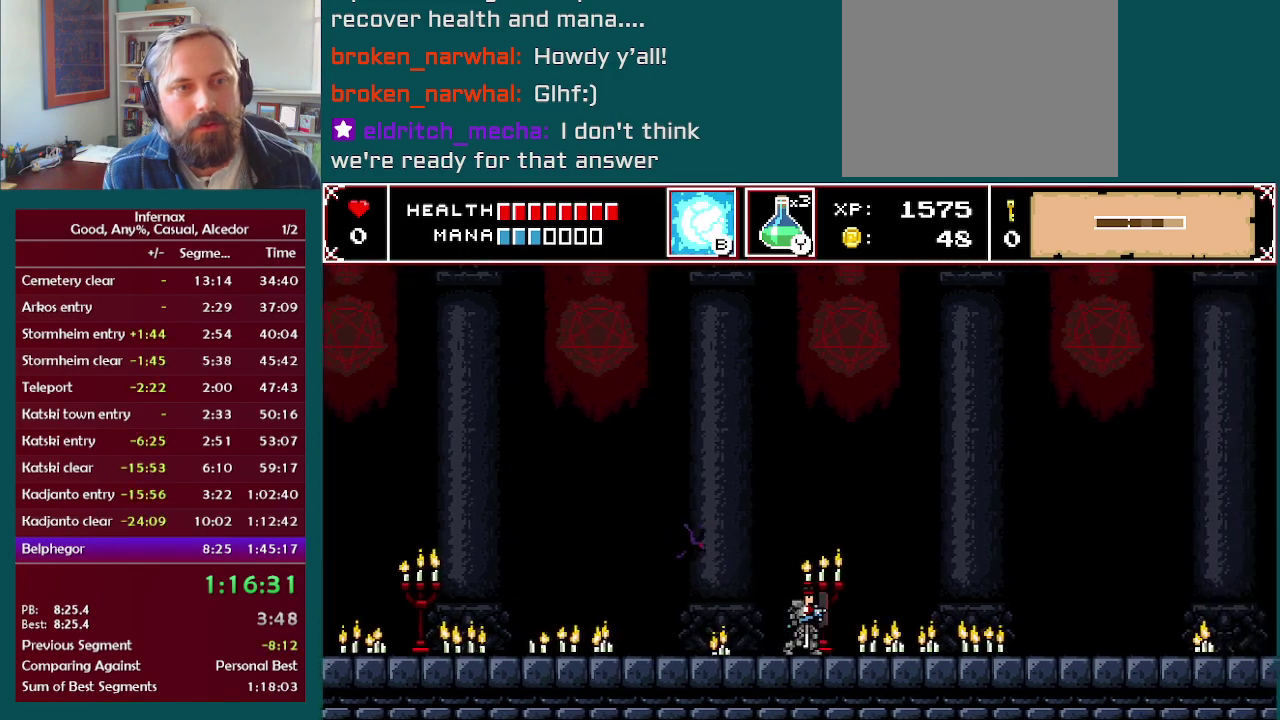
{"buttons": [], "left_stick": "right", "right_stick": "center", "events": []}
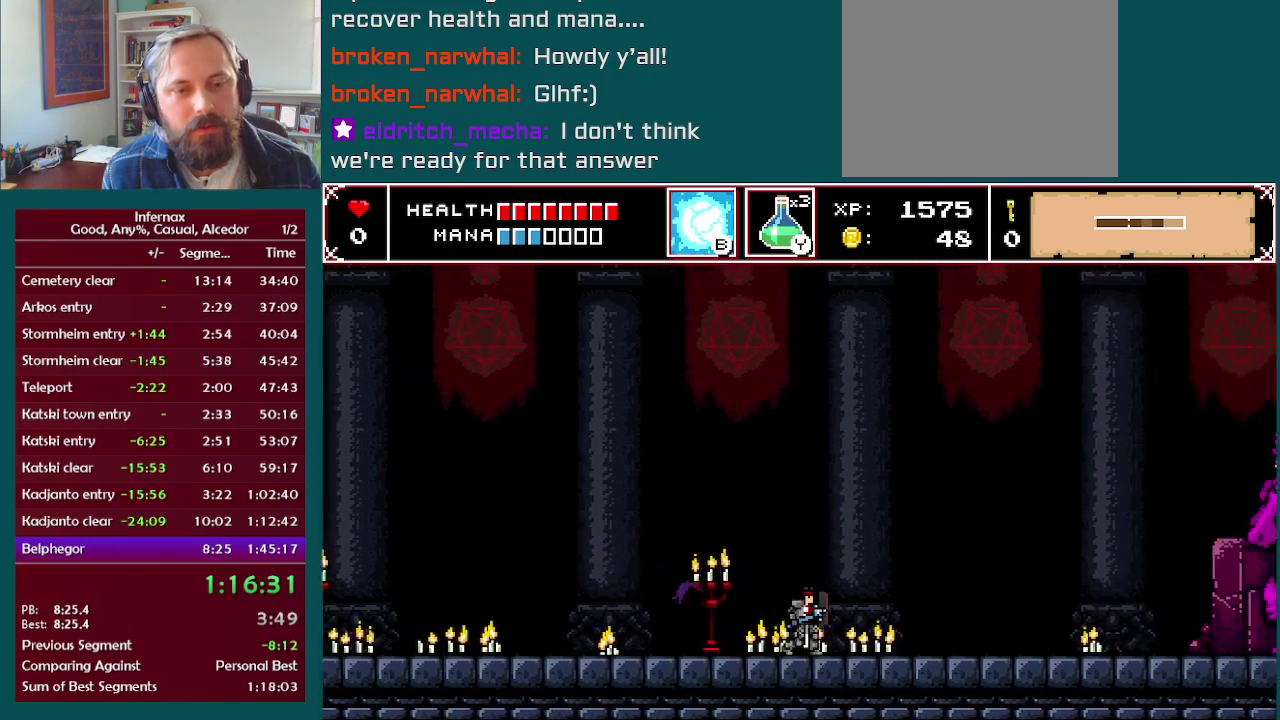
{"buttons": [], "left_stick": "right", "right_stick": "center", "events": []}
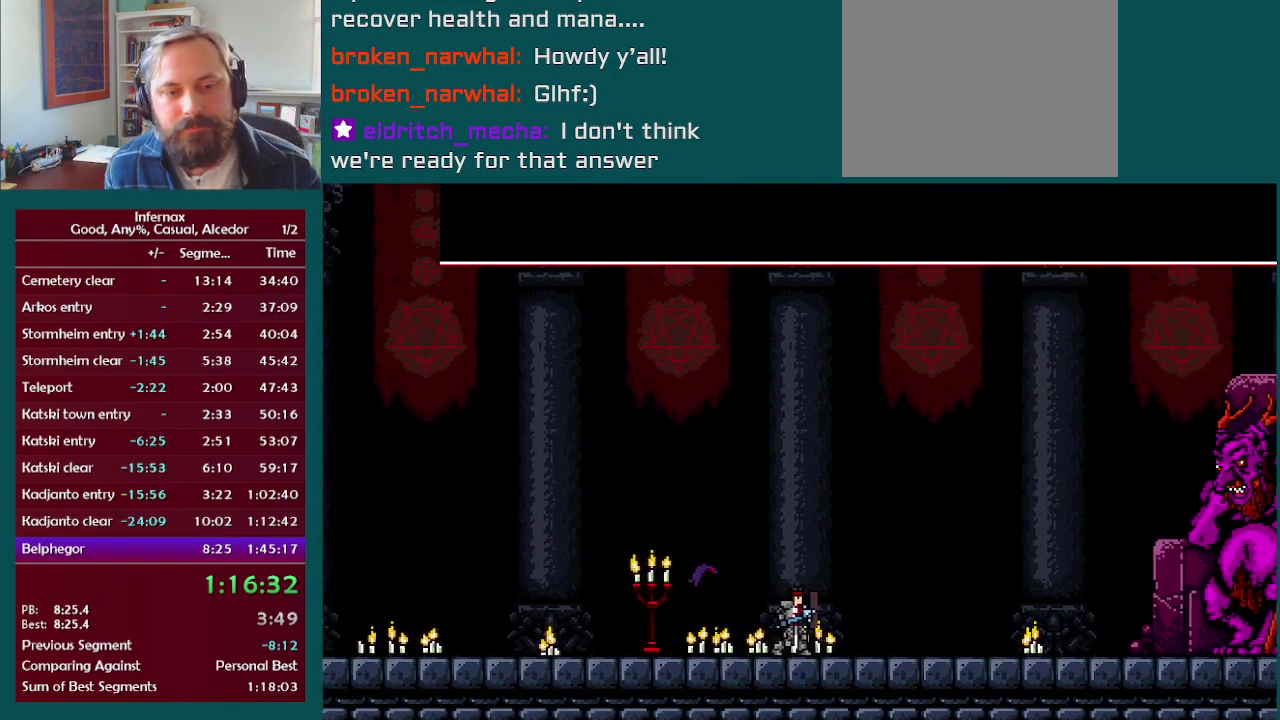
{"buttons": ["A"], "left_stick": "center", "right_stick": "center", "events": [[167, "A", "down"], [167, "left_stick", "center"]]}
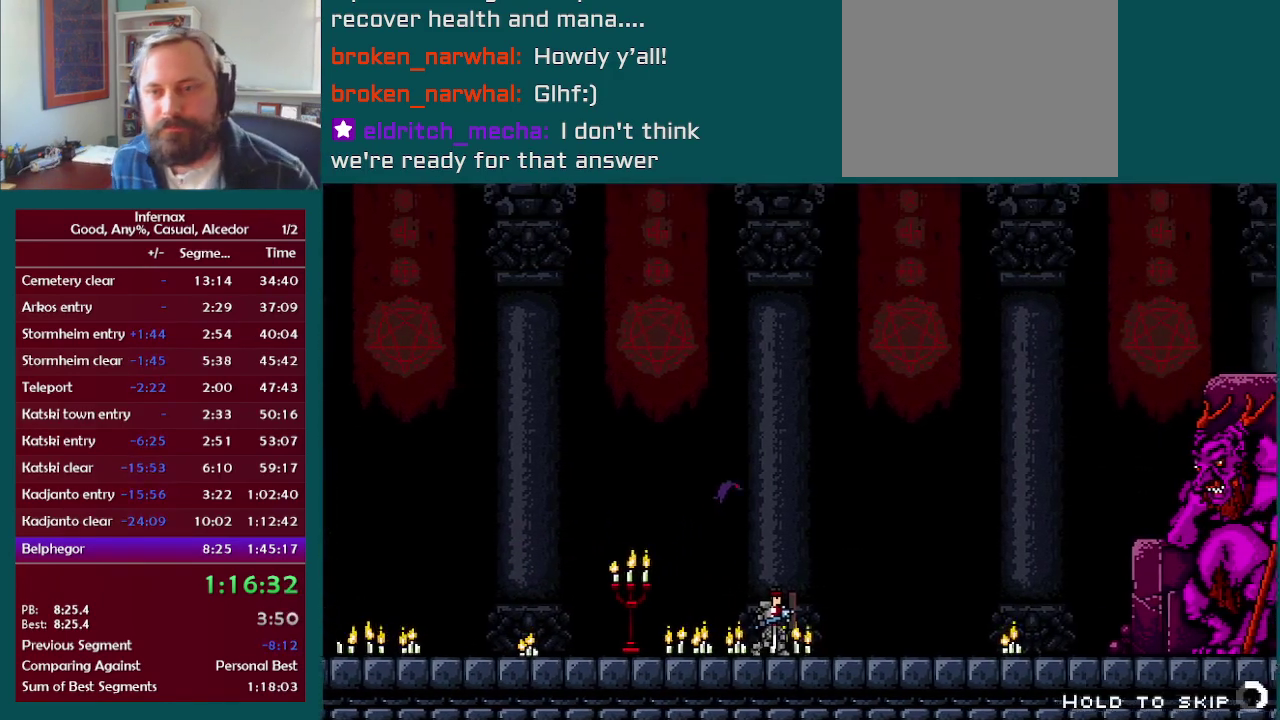
{"buttons": ["A"], "left_stick": "center", "right_stick": "center", "events": []}
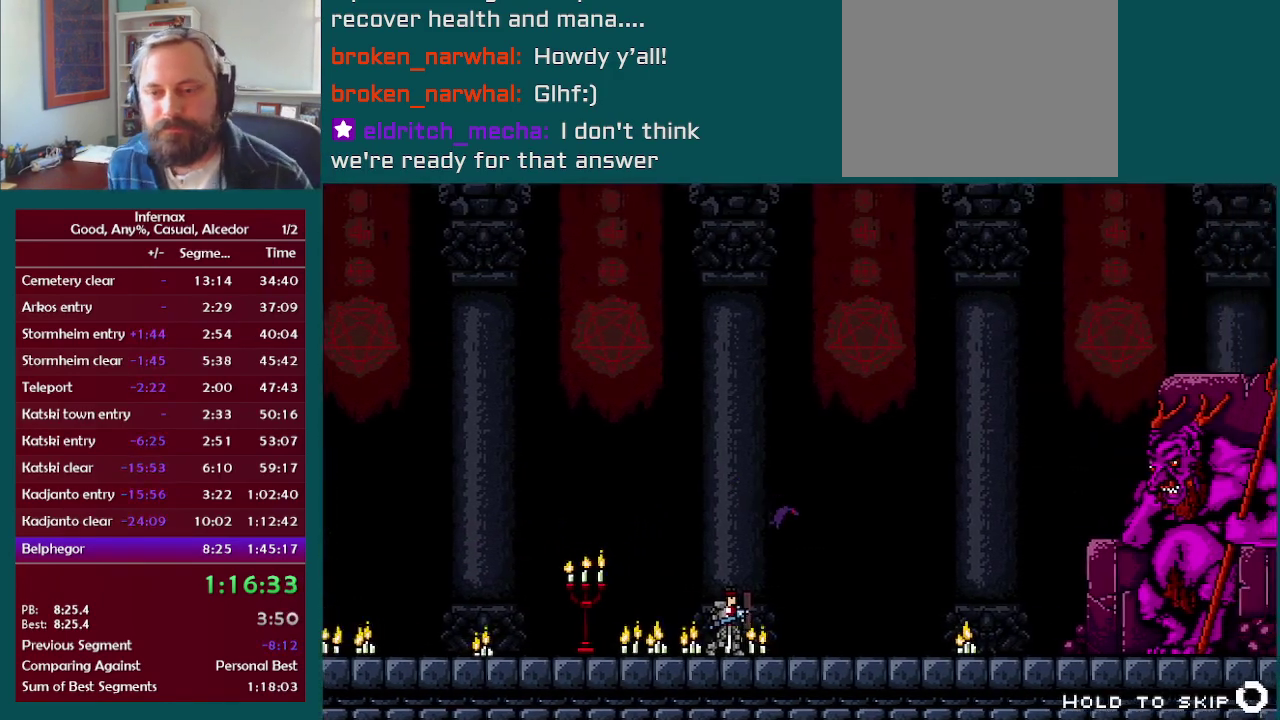
{"buttons": [], "left_stick": "center", "right_stick": "center", "events": [[450, "A", "up"]]}
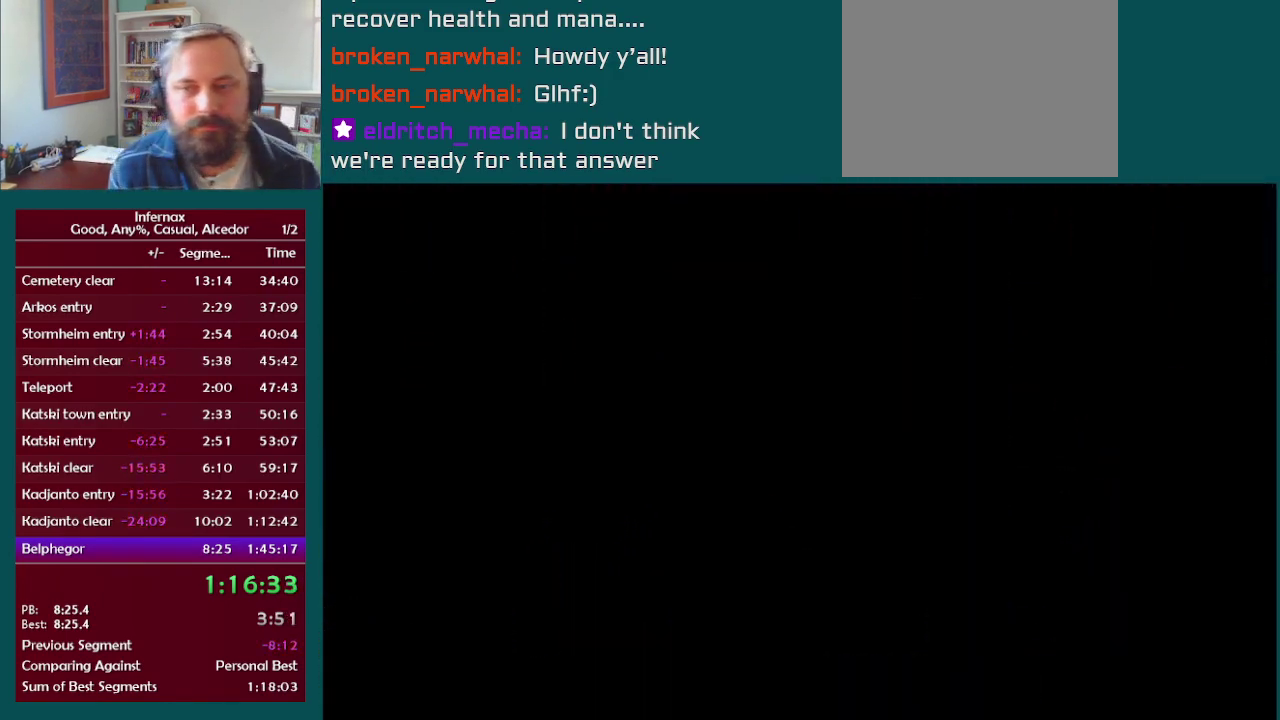
{"buttons": [], "left_stick": "center", "right_stick": "center", "events": [[83, "B", "down"], [167, "B", "up"], [233, "B", "down"], [317, "B", "up"], [400, "B", "down"], [467, "B", "up"]]}
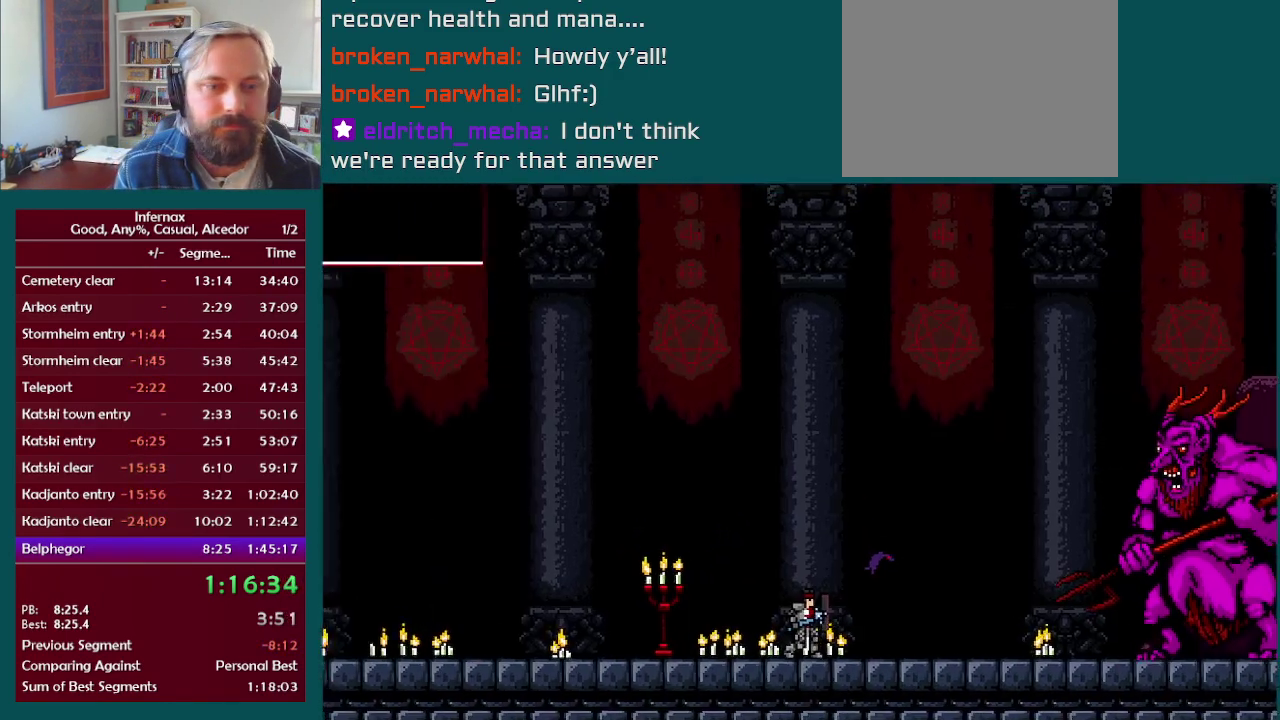
{"buttons": [], "left_stick": "center", "right_stick": "center", "events": [[50, "B", "down"], [117, "B", "up"], [200, "B", "down"], [267, "B", "up"]]}
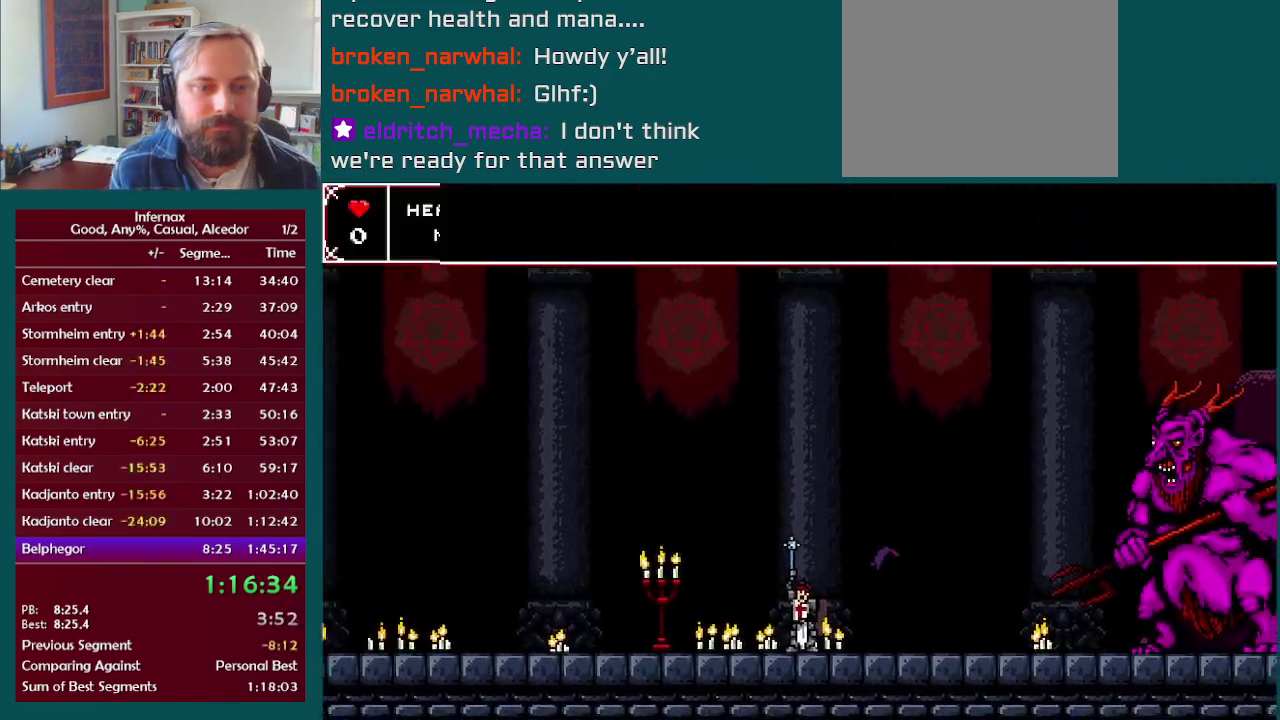
{"buttons": [], "left_stick": "center", "right_stick": "center", "events": [[17, "X", "down"], [100, "X", "up"], [183, "X", "down"], [250, "X", "up"], [350, "X", "down"], [433, "X", "up"]]}
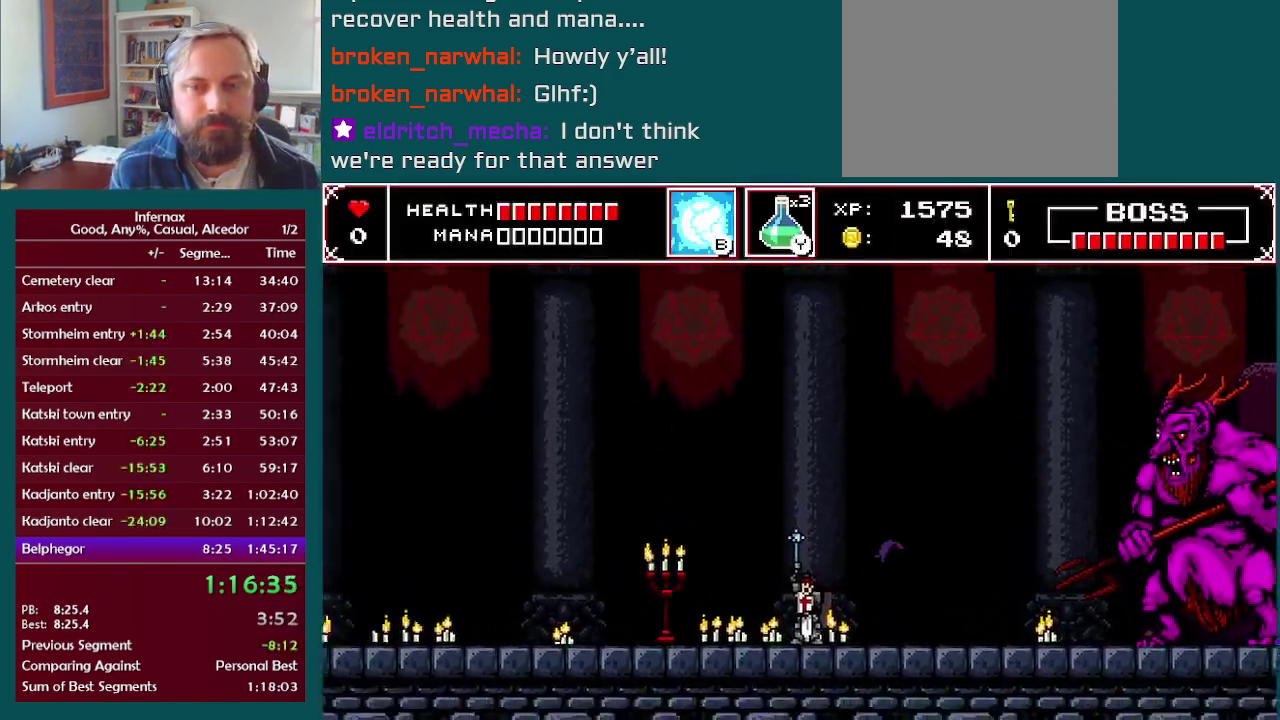
{"buttons": [], "left_stick": "center", "right_stick": "center", "events": [[33, "X", "down"], [83, "X", "up"], [350, "A", "down"], [500, "A", "up"]]}
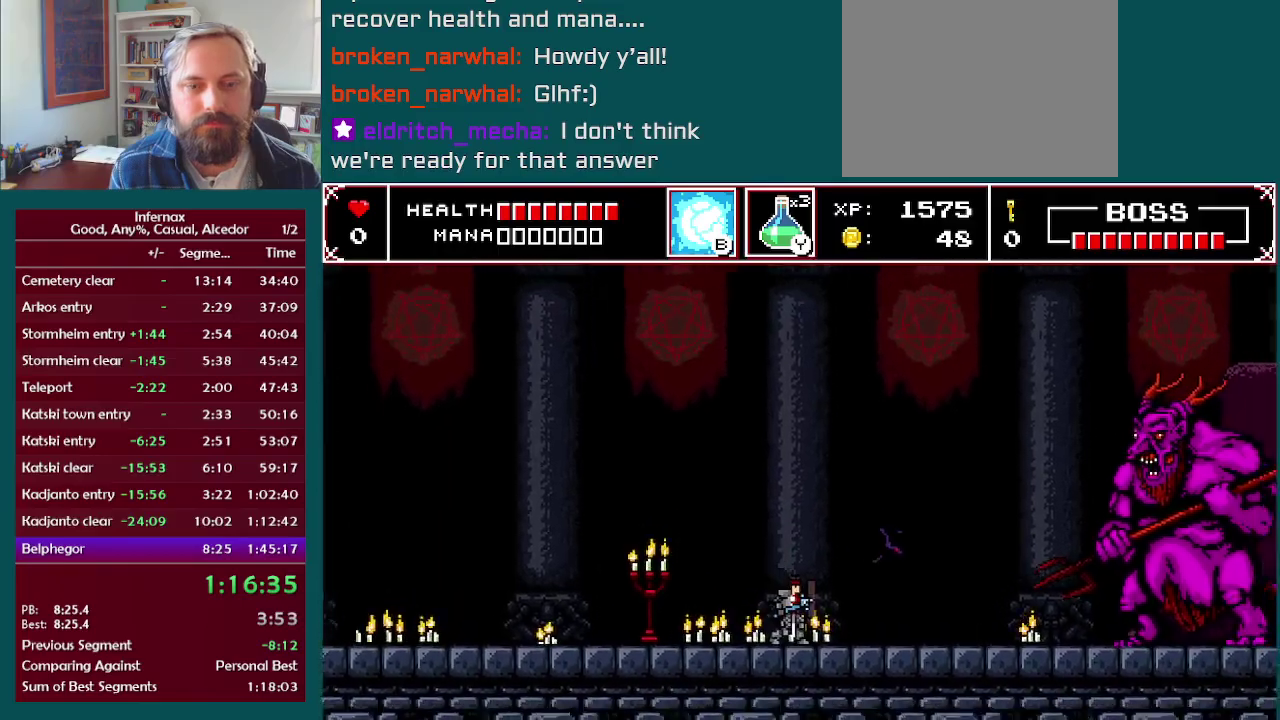
{"buttons": [], "left_stick": "center", "right_stick": "center", "events": [[167, "A", "down"], [283, "A", "up"], [350, "A", "down"], [383, "X", "down"], [400, "A", "up"], [483, "X", "up"]]}
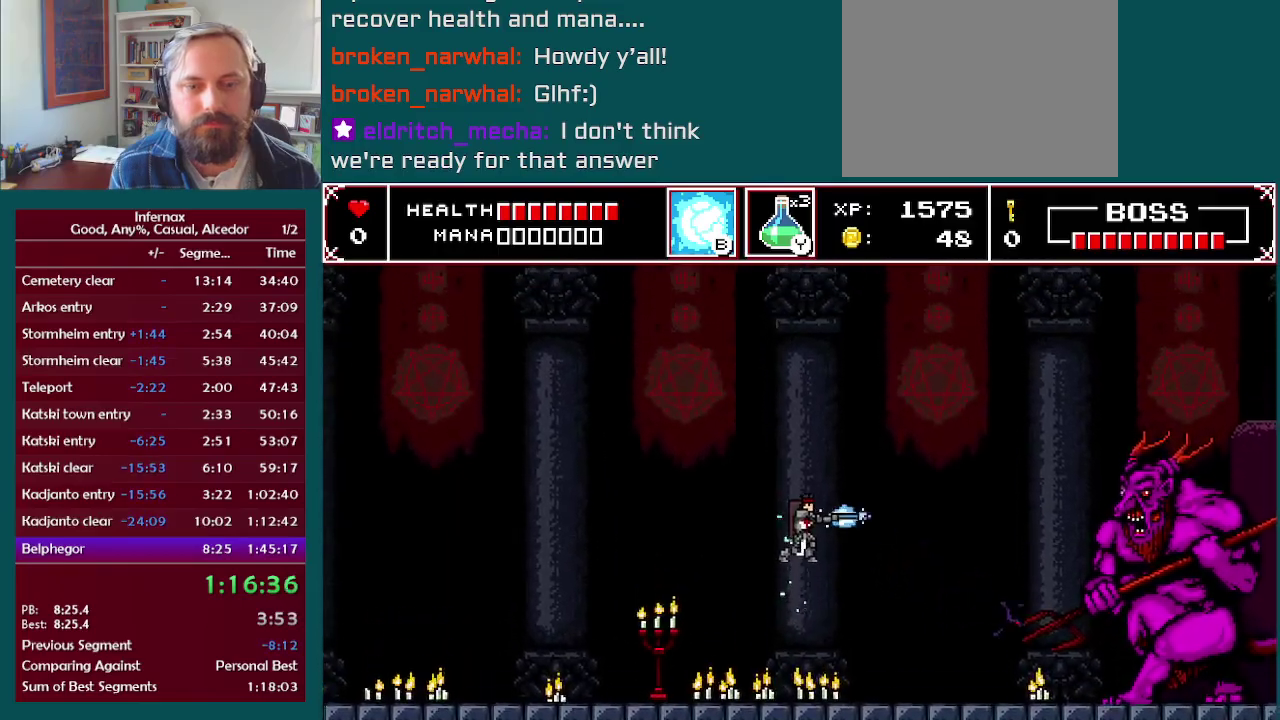
{"buttons": [], "left_stick": "center", "right_stick": "center", "events": [[67, "X", "down"], [117, "X", "up"], [250, "X", "down"], [350, "X", "up"]]}
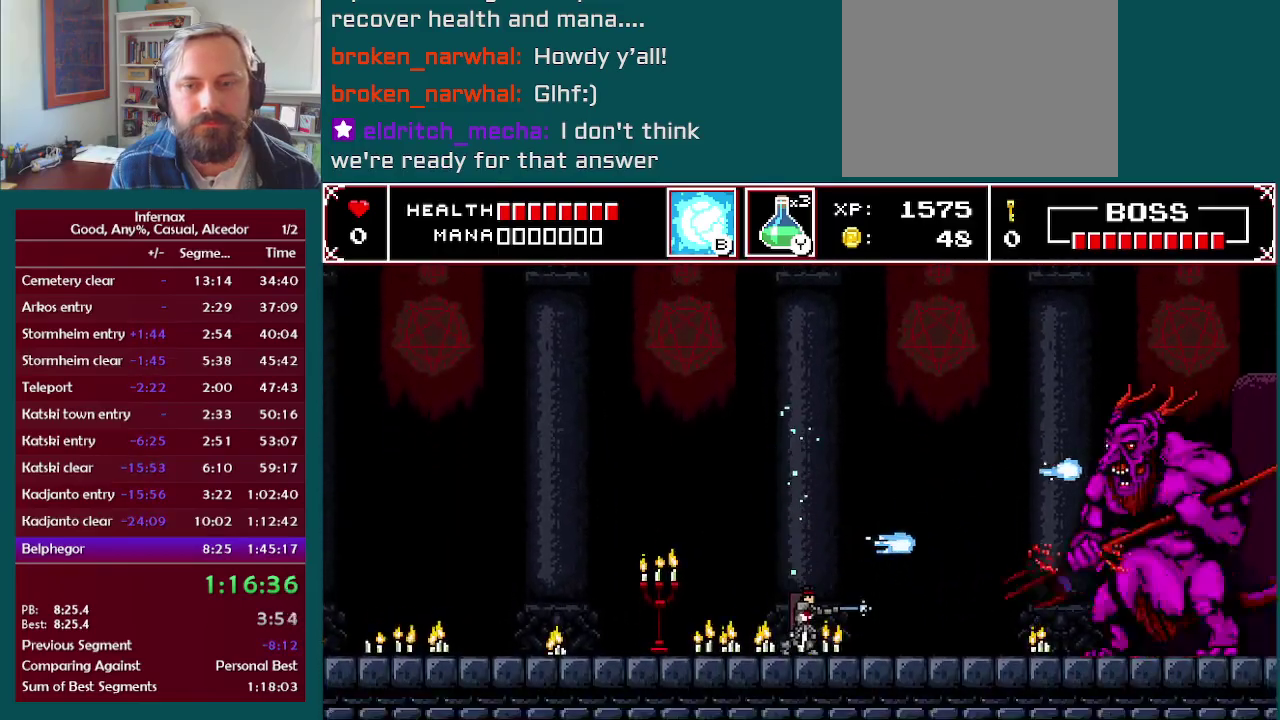
{"buttons": [], "left_stick": "center", "right_stick": "center", "events": [[167, "A", "down"], [250, "X", "down"], [300, "A", "up"], [383, "X", "up"]]}
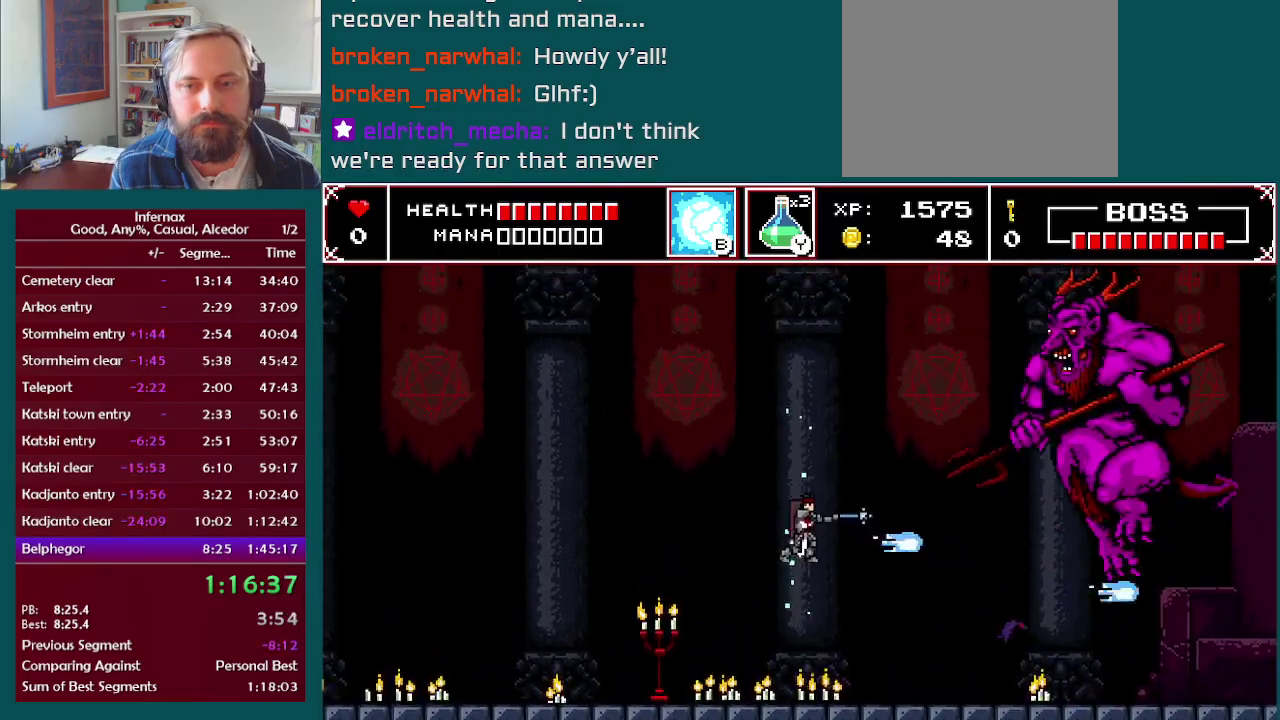
{"buttons": [], "left_stick": "left", "right_stick": "center", "events": [[17, "left_stick", "left"]]}
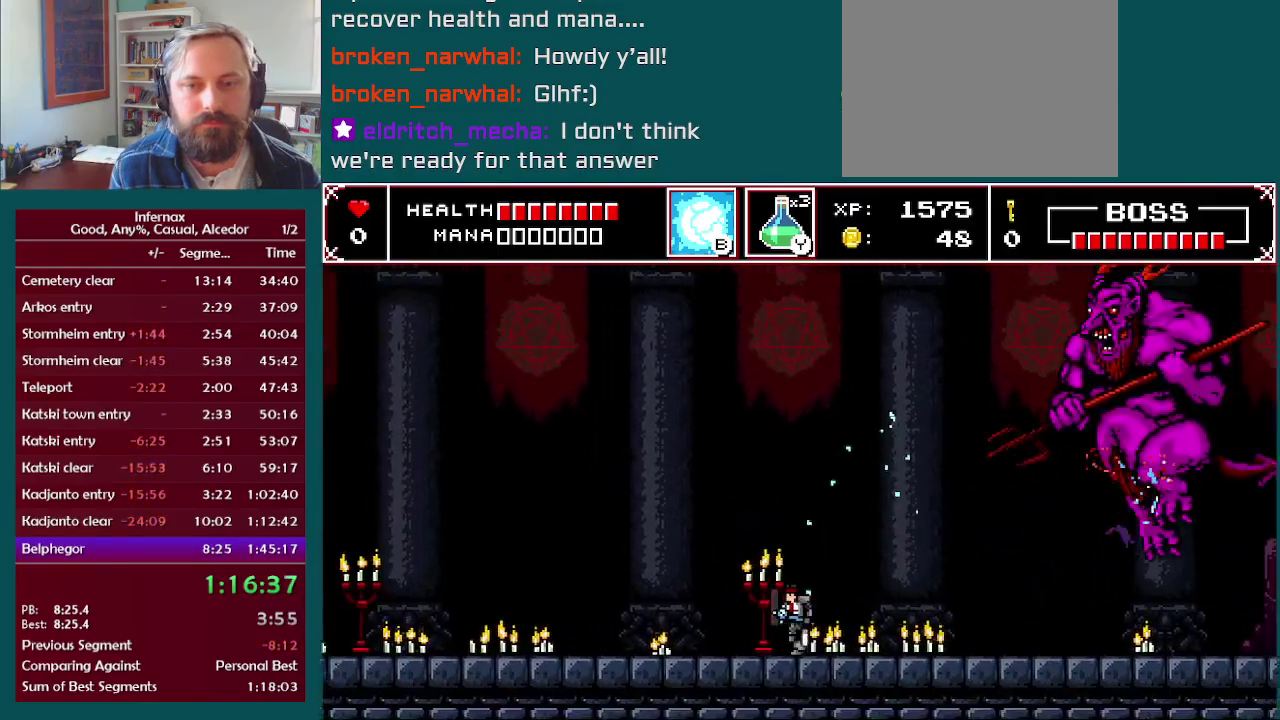
{"buttons": ["X"], "left_stick": "center", "right_stick": "center", "events": [[100, "A", "down"], [117, "left_stick", "right"], [183, "X", "down"], [183, "left_stick", "center"], [200, "A", "up"], [283, "X", "up"], [467, "X", "down"]]}